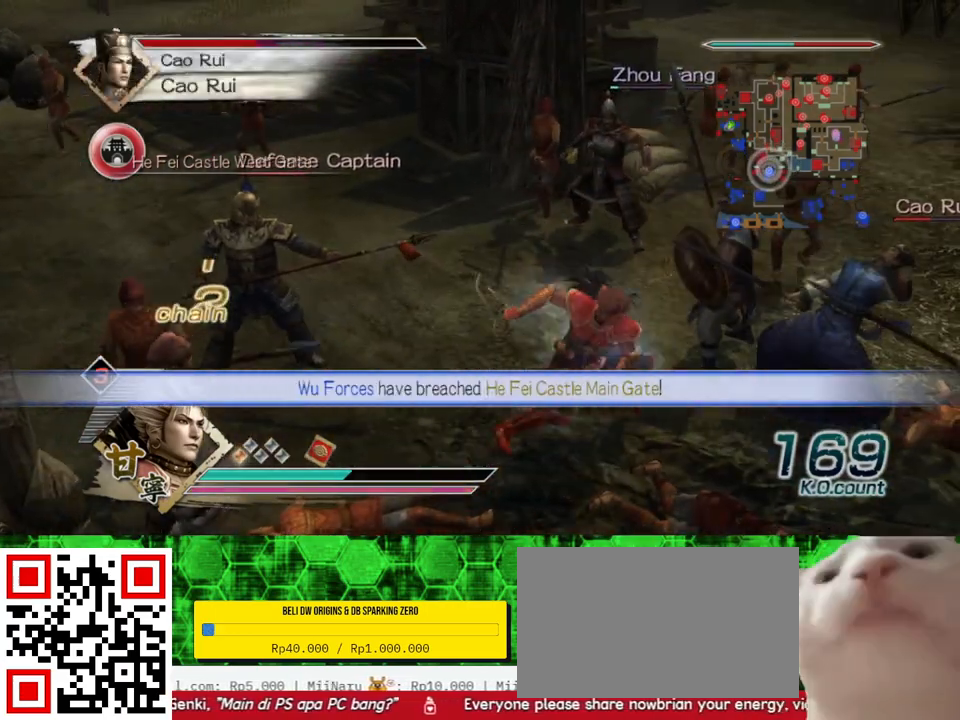
Gameplay with a controller (Xbox layout); each line is a JSON object with the inputs held at the frame after it. "events" lists button and stick changes between this image and that frame as [ms after this image, input, new state], when the widget could be followed in between. Not read: L3 R3 X.
{"buttons": [], "left_stick": "right", "right_stick": "center", "events": []}
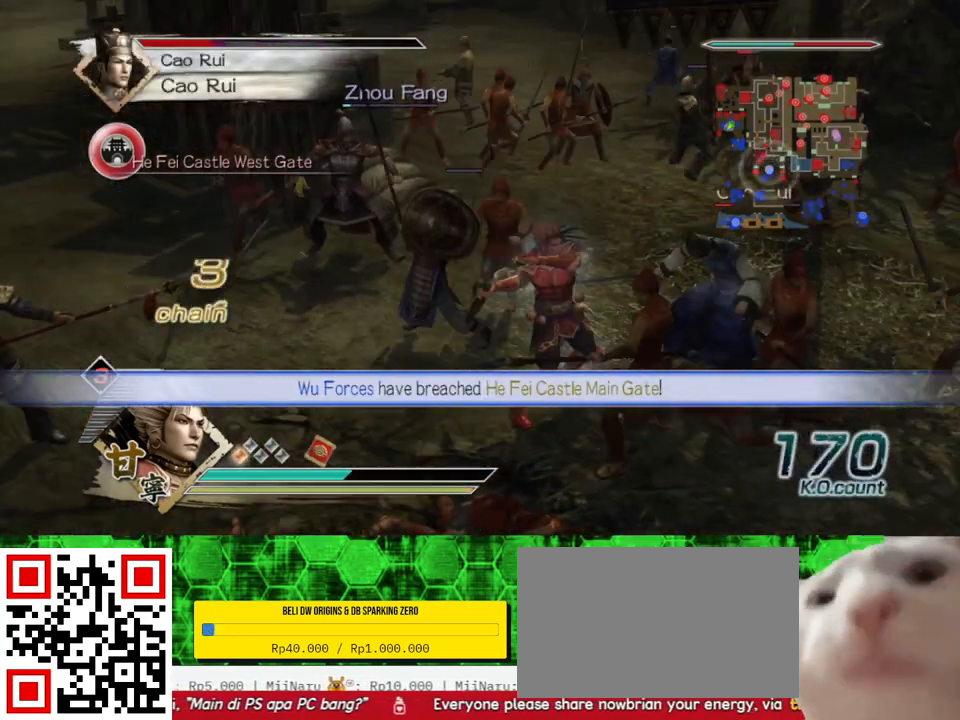
{"buttons": [], "left_stick": "right", "right_stick": "center", "events": [[83, "left_stick", "up-right"], [450, "left_stick", "right"]]}
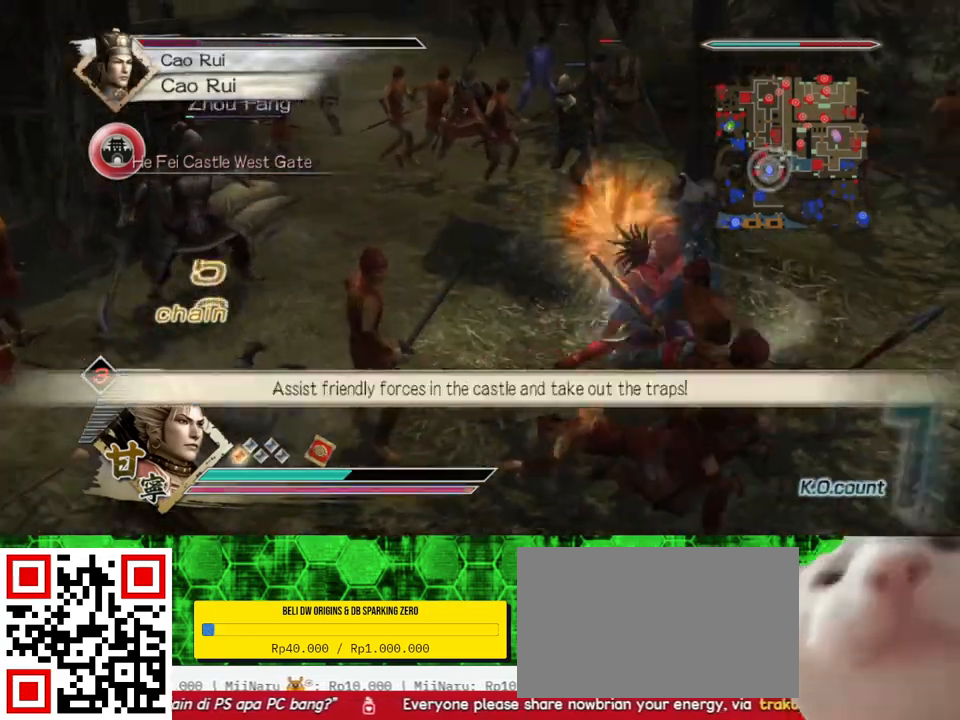
{"buttons": [], "left_stick": "up", "right_stick": "center", "events": [[300, "left_stick", "up"]]}
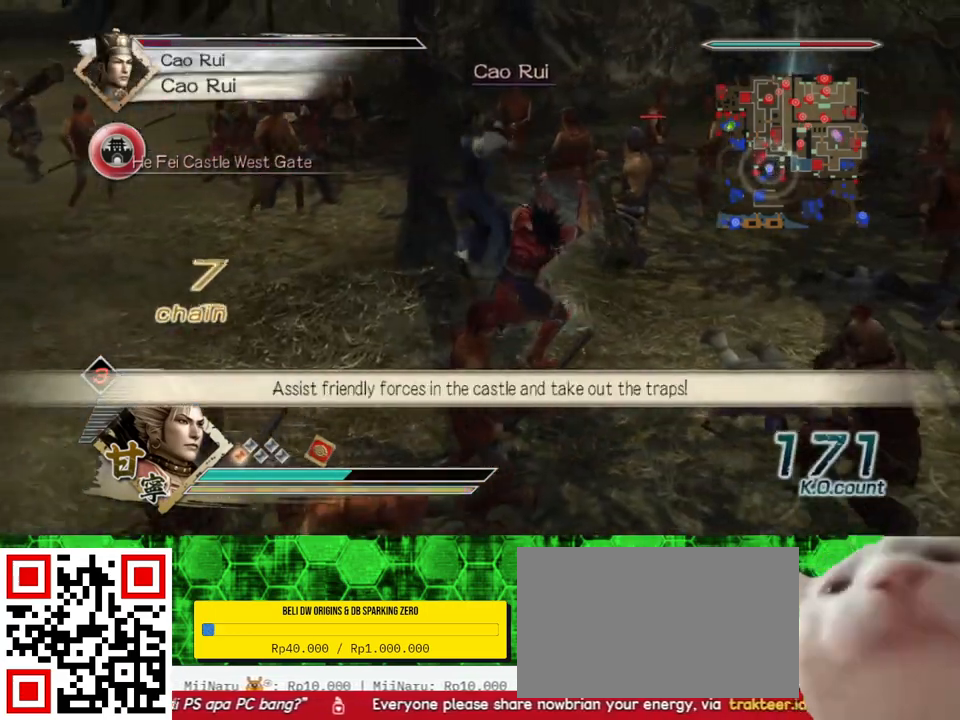
{"buttons": [], "left_stick": "center", "right_stick": "center", "events": [[400, "left_stick", "center"]]}
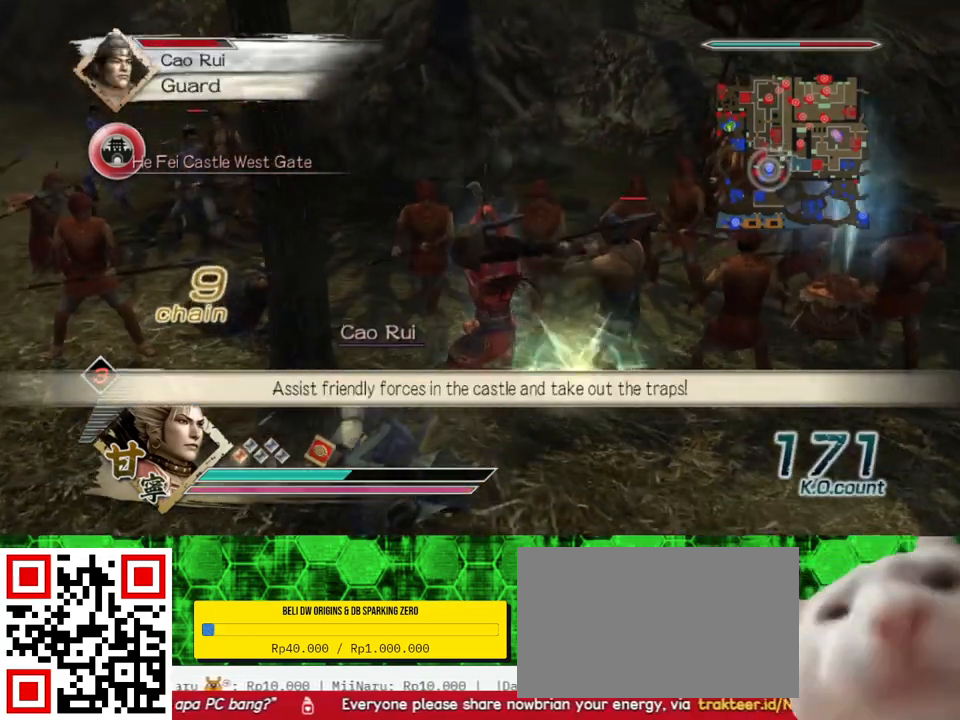
{"buttons": [], "left_stick": "right", "right_stick": "center", "events": [[350, "left_stick", "right"]]}
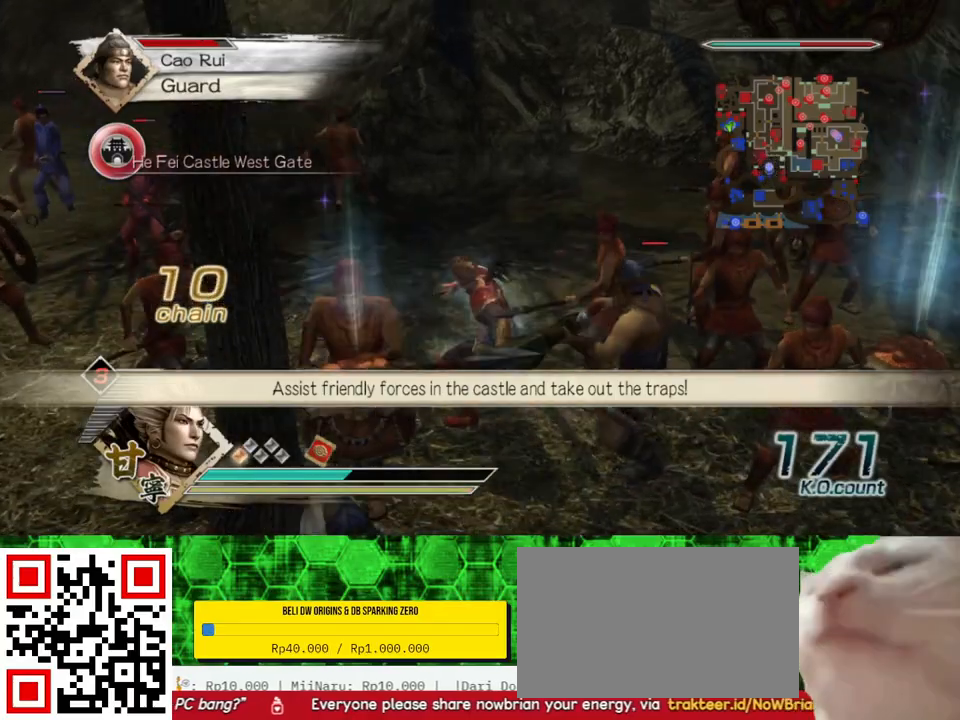
{"buttons": [], "left_stick": "up", "right_stick": "center", "events": [[150, "right_stick", "left"], [450, "right_stick", "center"], [467, "left_stick", "up"]]}
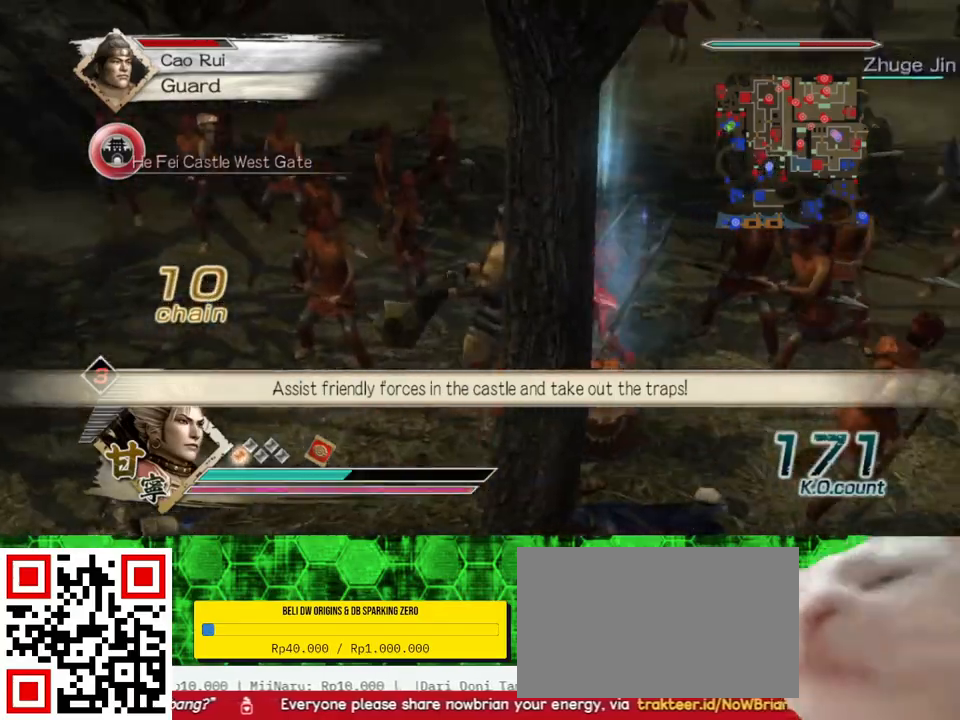
{"buttons": [], "left_stick": "down-left", "right_stick": "center", "events": [[117, "left_stick", "down-right"], [250, "left_stick", "down"], [383, "left_stick", "down-left"]]}
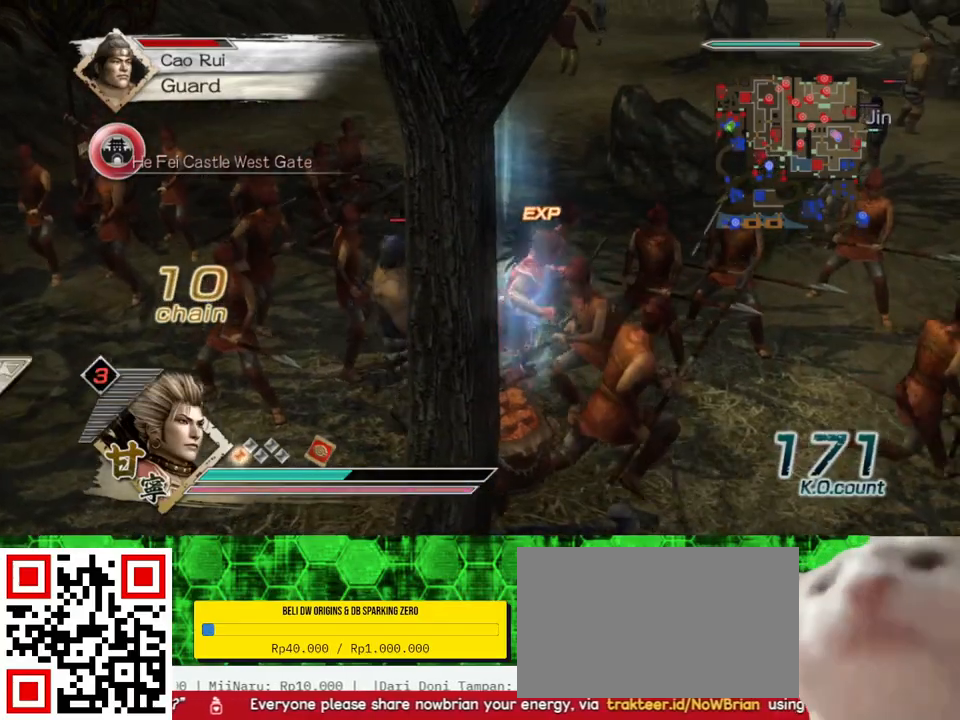
{"buttons": [], "left_stick": "center", "right_stick": "center", "events": [[17, "left_stick", "down"], [500, "left_stick", "center"]]}
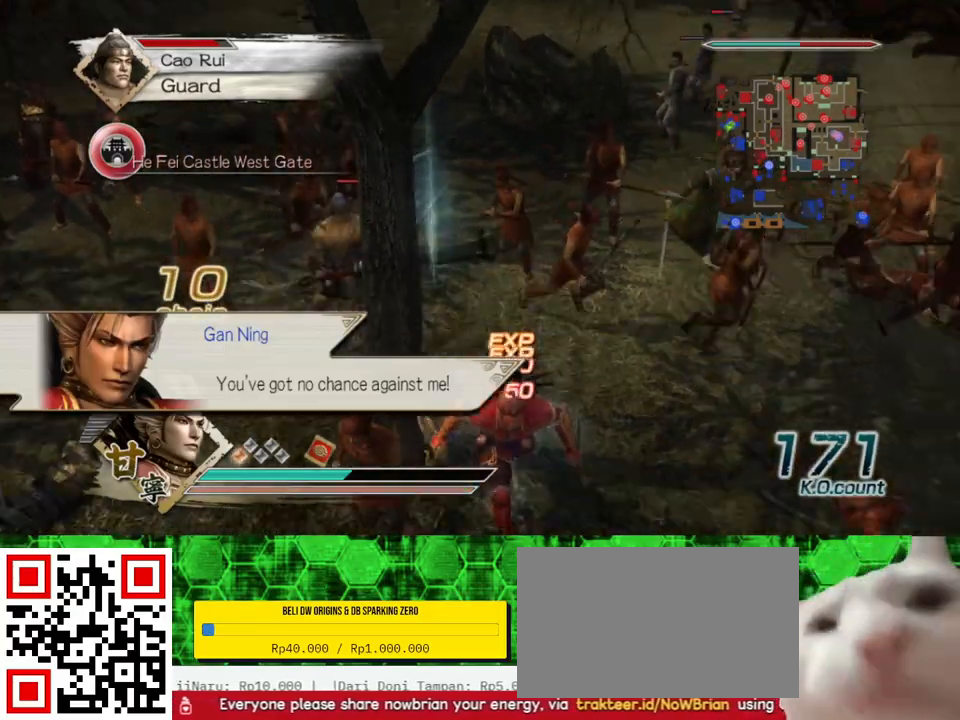
{"buttons": [], "left_stick": "up", "right_stick": "center", "events": [[33, "left_stick", "up"]]}
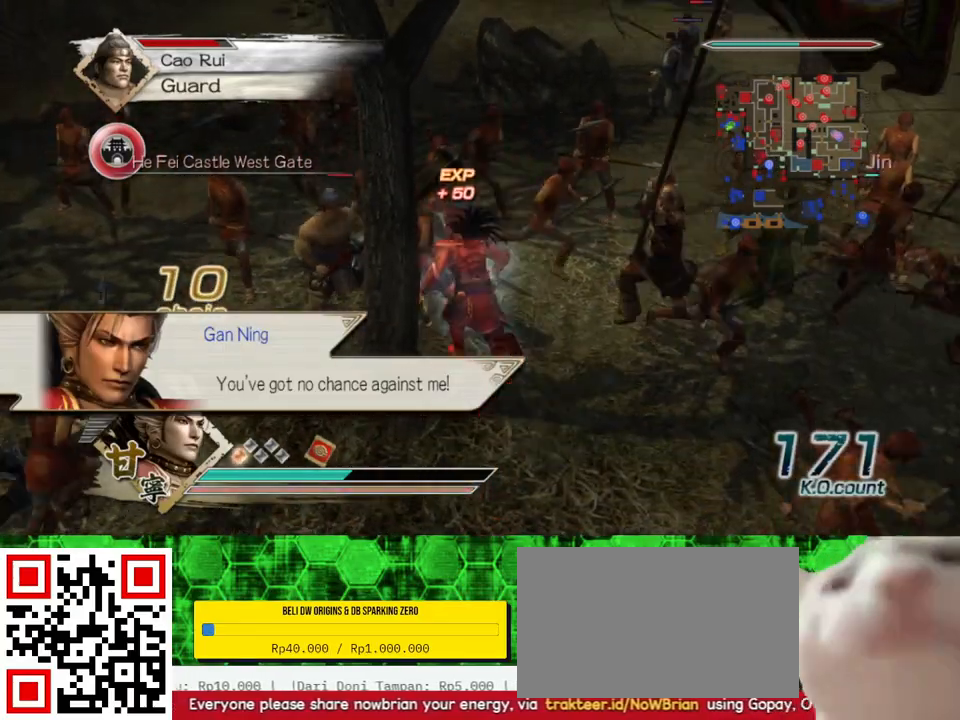
{"buttons": [], "left_stick": "up-right", "right_stick": "left", "events": [[383, "left_stick", "up-right"], [450, "right_stick", "left"]]}
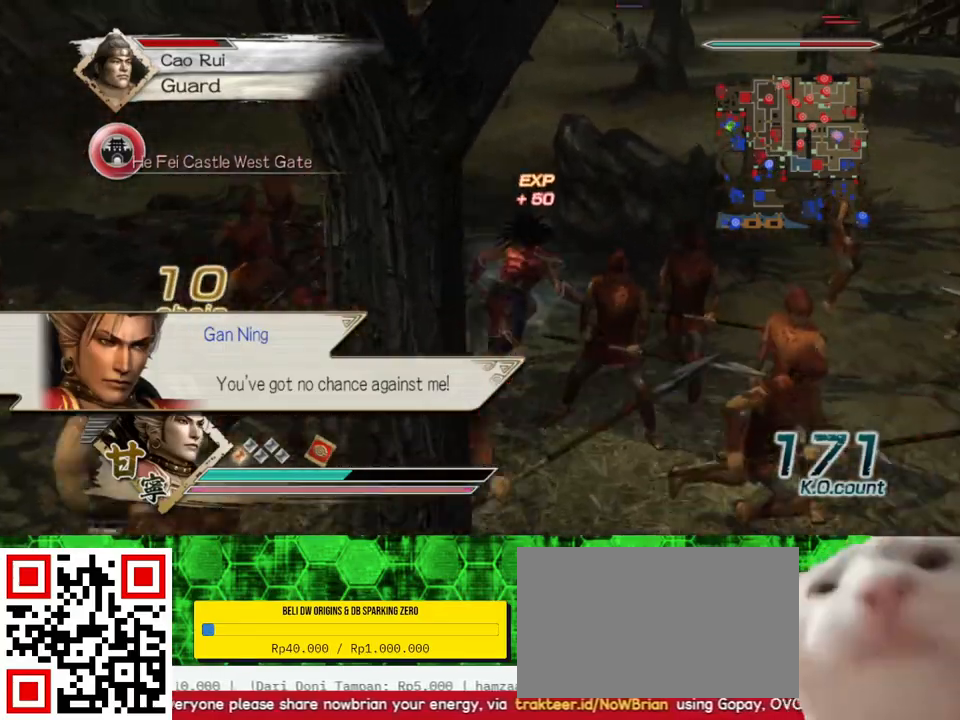
{"buttons": [], "left_stick": "up", "right_stick": "center", "events": [[350, "right_stick", "center"], [367, "left_stick", "up"]]}
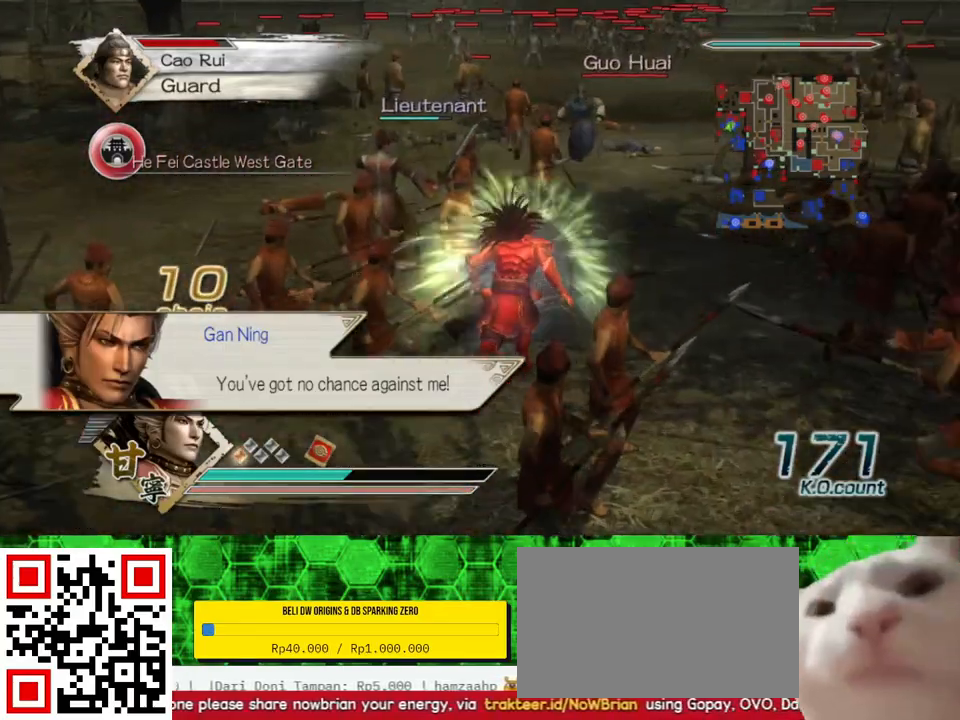
{"buttons": [], "left_stick": "up", "right_stick": "center", "events": []}
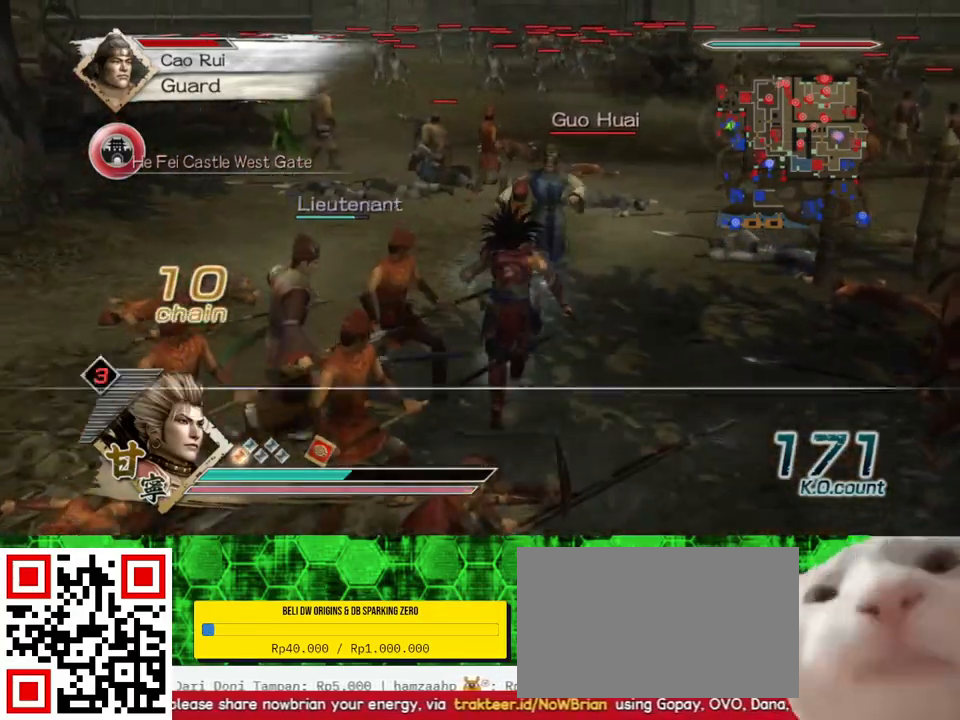
{"buttons": [], "left_stick": "up", "right_stick": "center", "events": []}
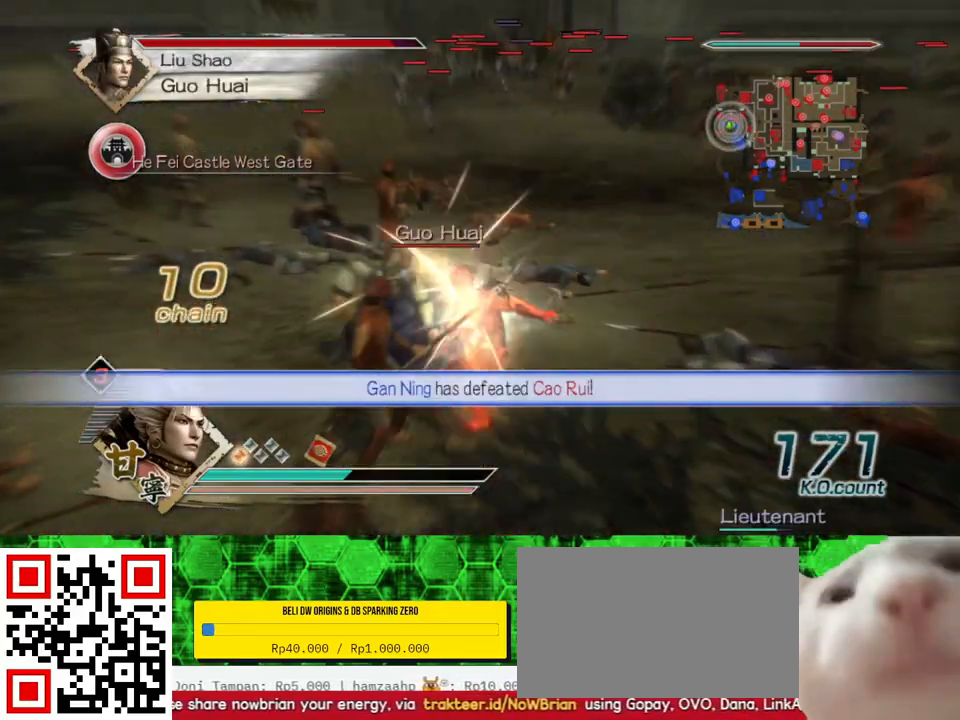
{"buttons": [], "left_stick": "down-left", "right_stick": "center", "events": [[167, "left_stick", "left"], [283, "left_stick", "down-left"]]}
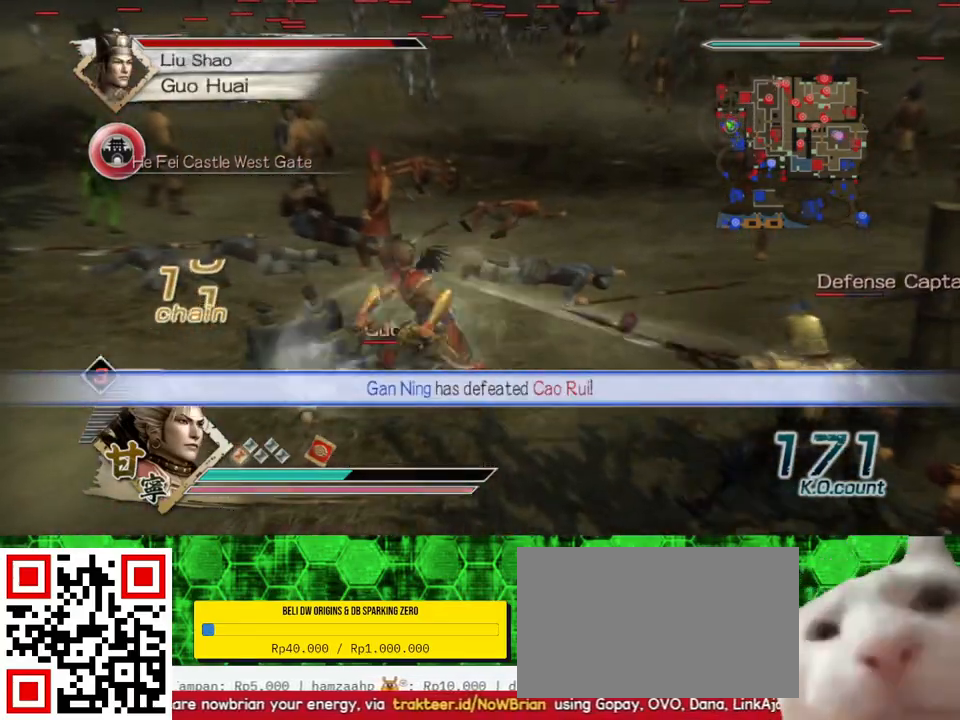
{"buttons": [], "left_stick": "center", "right_stick": "center", "events": [[67, "left_stick", "center"]]}
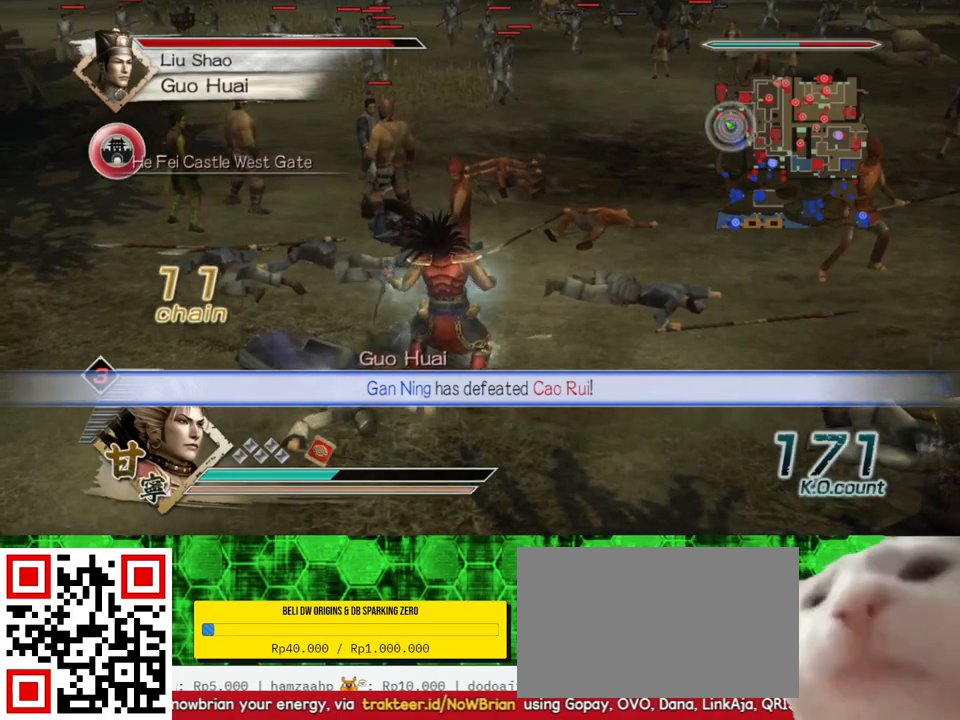
{"buttons": [], "left_stick": "left", "right_stick": "center", "events": [[167, "left_stick", "down-left"], [467, "left_stick", "left"]]}
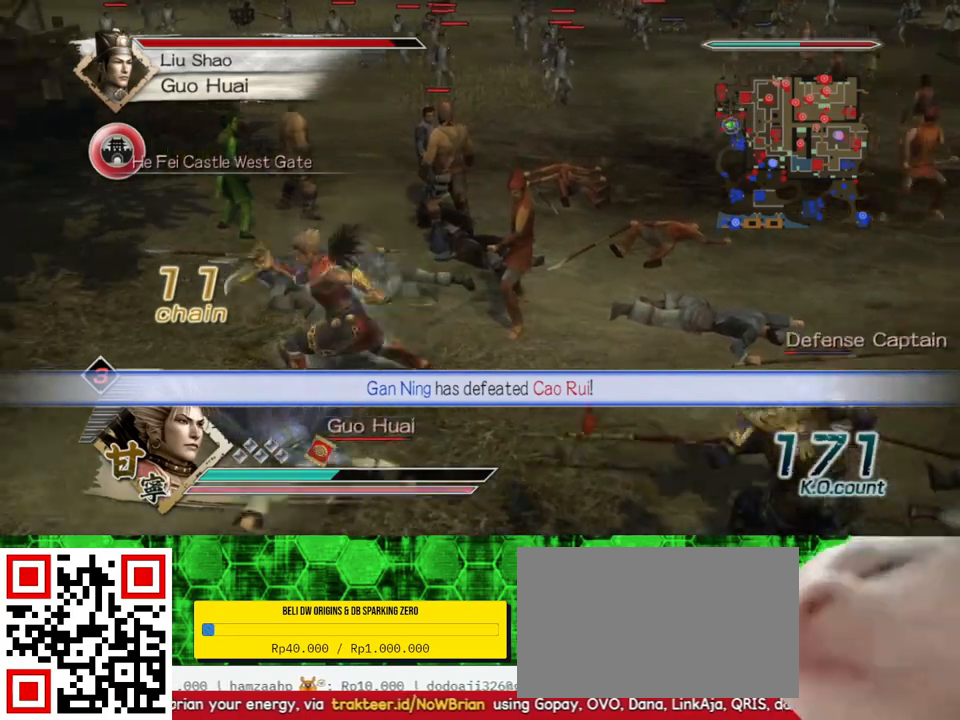
{"buttons": [], "left_stick": "down-right", "right_stick": "center", "events": [[67, "left_stick", "center"], [200, "left_stick", "down"], [433, "left_stick", "down-right"]]}
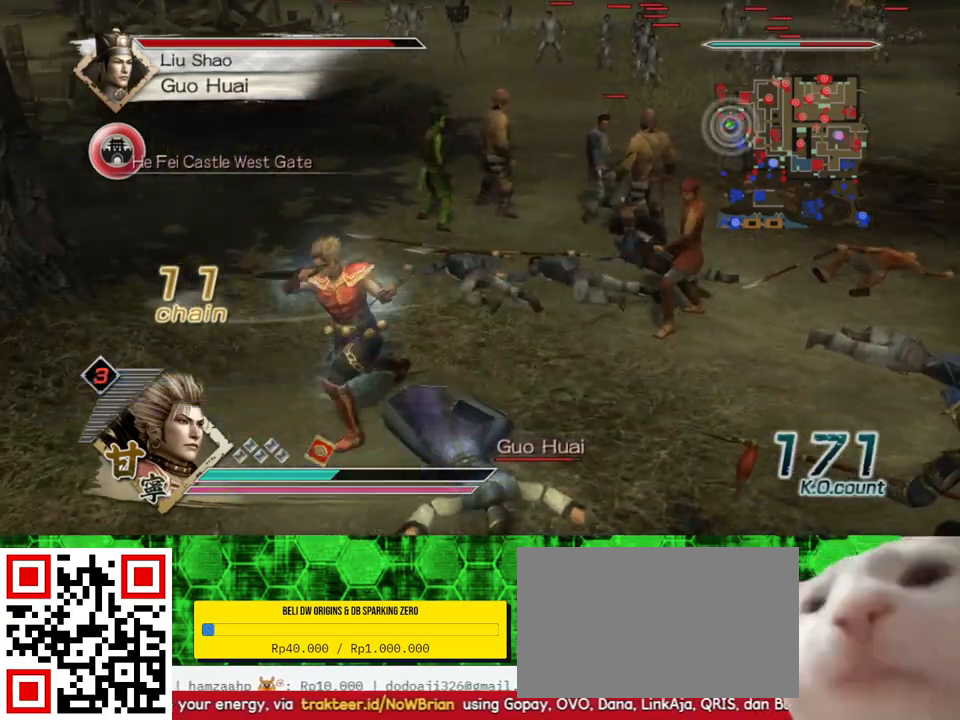
{"buttons": [], "left_stick": "down-right", "right_stick": "center", "events": []}
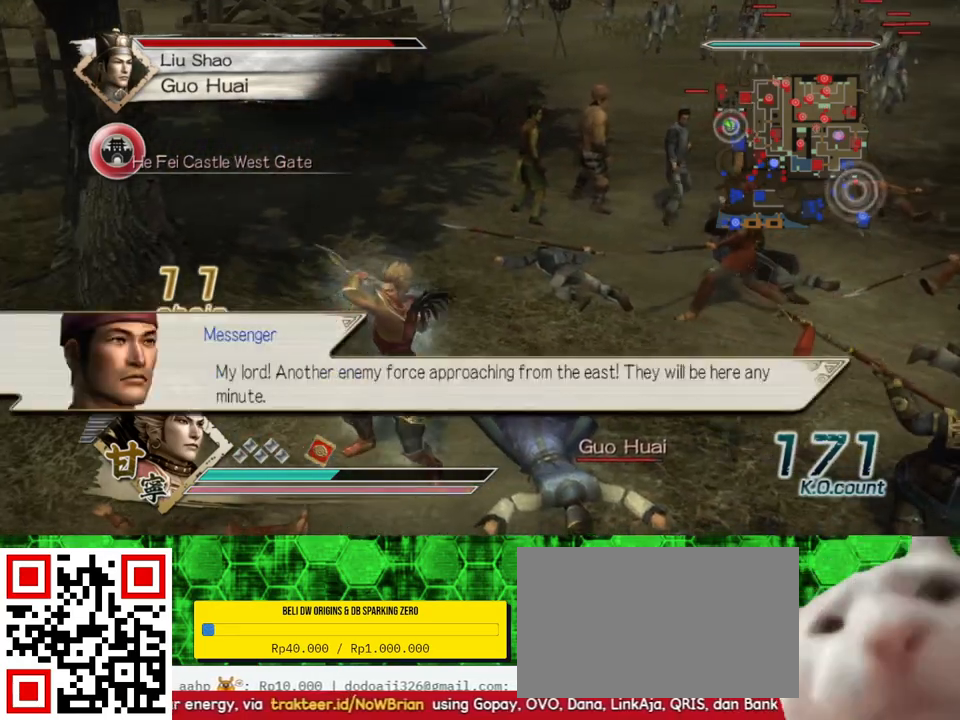
{"buttons": [], "left_stick": "up", "right_stick": "center", "events": [[133, "left_stick", "right"], [367, "left_stick", "up"]]}
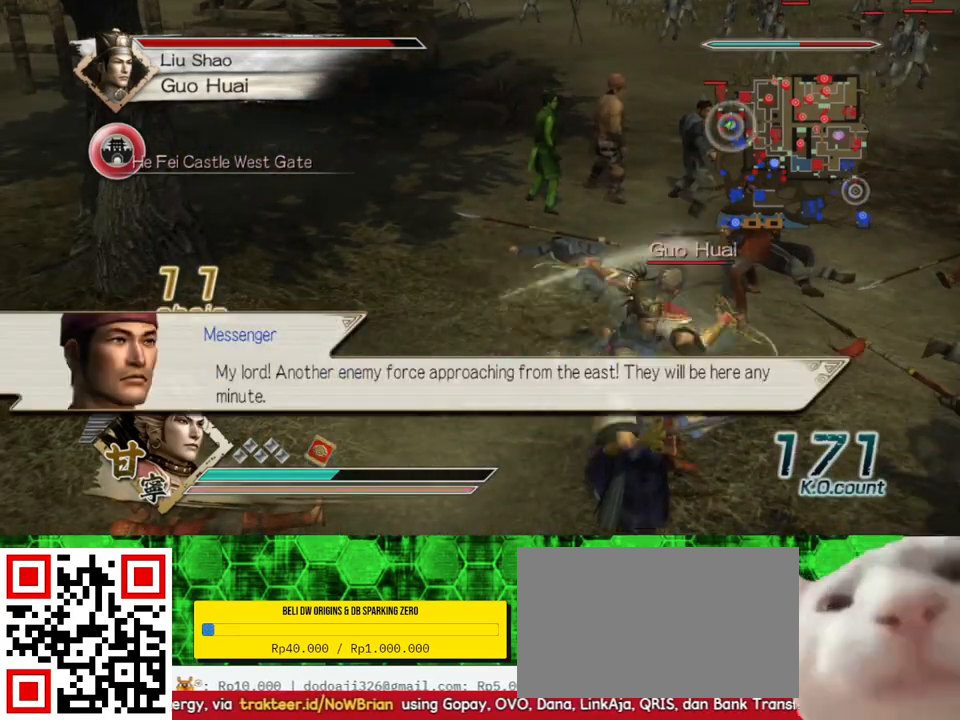
{"buttons": [], "left_stick": "down", "right_stick": "center", "events": [[50, "left_stick", "right"], [133, "left_stick", "down-right"], [233, "left_stick", "down"]]}
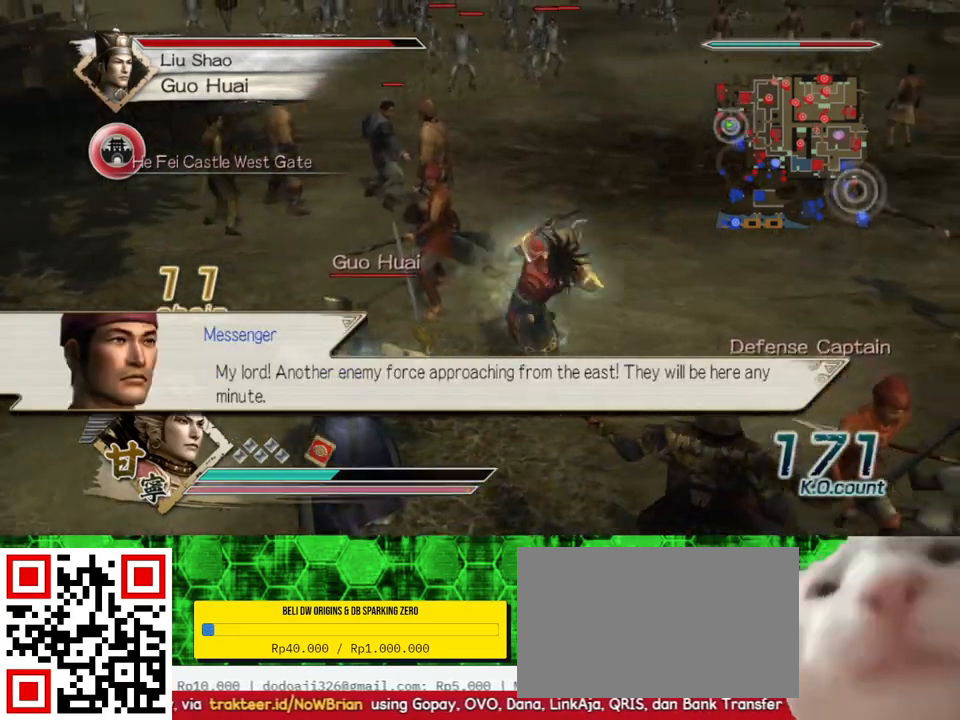
{"buttons": [], "left_stick": "down-left", "right_stick": "center", "events": [[83, "left_stick", "down-left"]]}
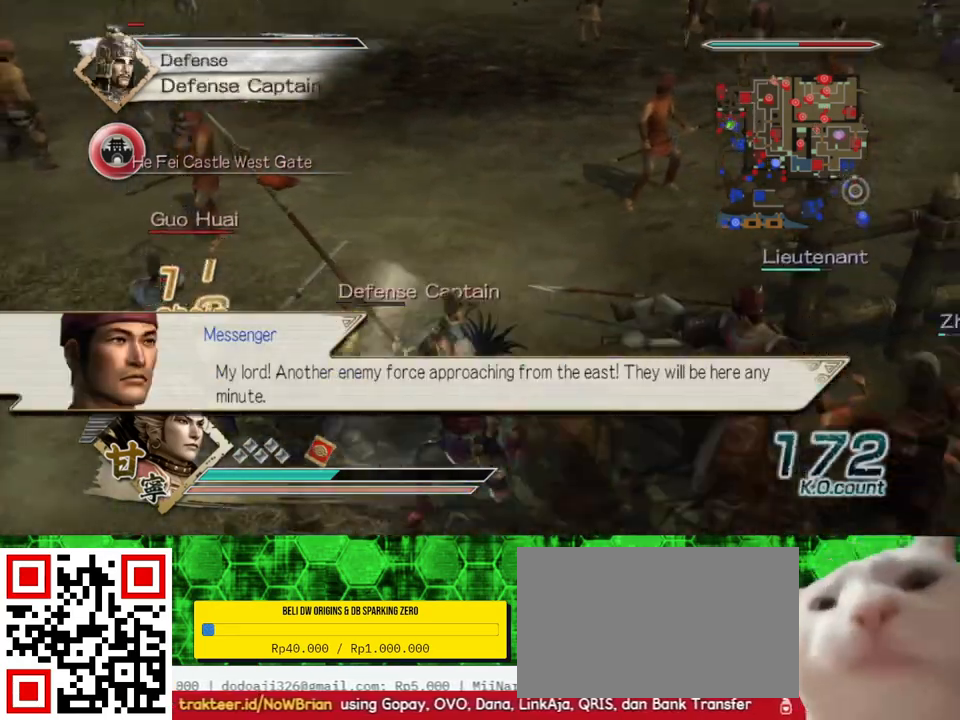
{"buttons": [], "left_stick": "up", "right_stick": "center", "events": [[133, "left_stick", "left"], [267, "left_stick", "up-left"], [367, "left_stick", "up"]]}
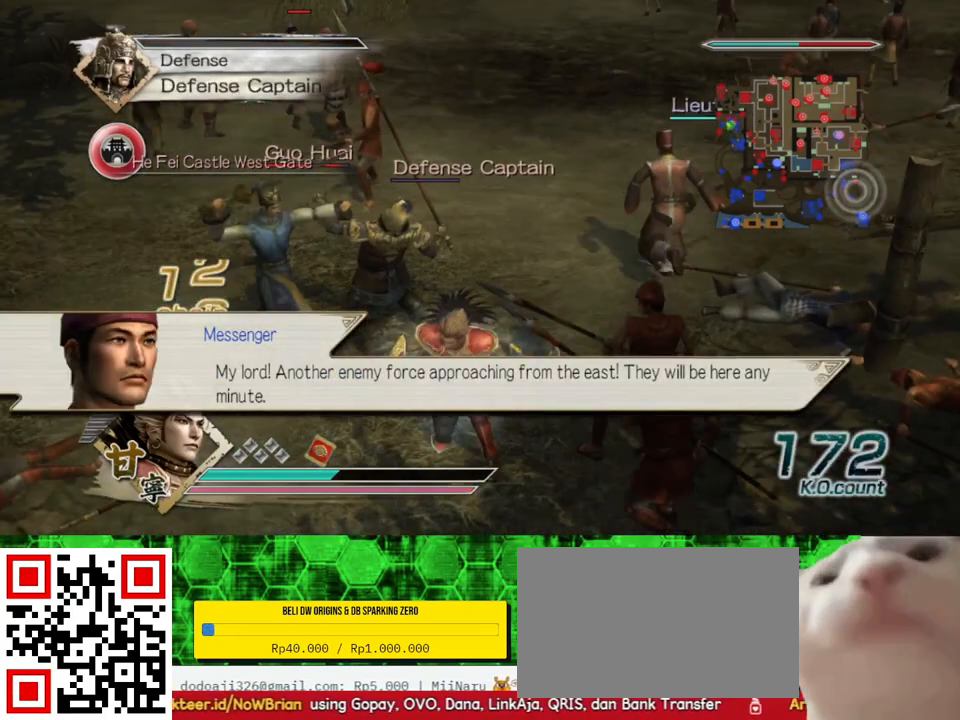
{"buttons": [], "left_stick": "left", "right_stick": "center", "events": [[100, "left_stick", "up-left"], [200, "left_stick", "left"]]}
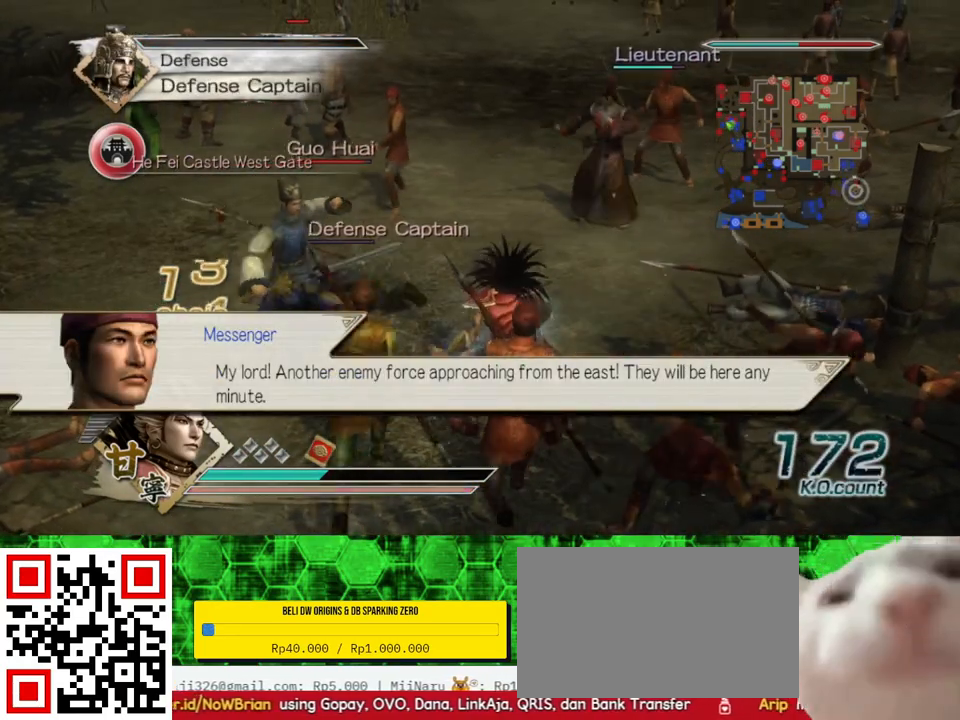
{"buttons": [], "left_stick": "left", "right_stick": "center", "events": []}
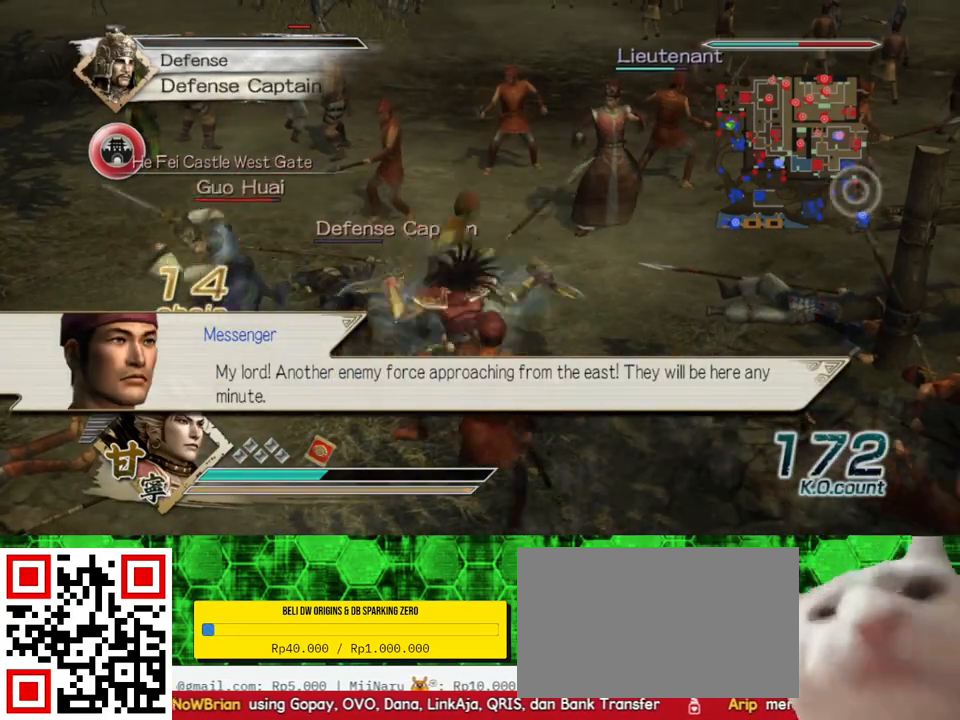
{"buttons": [], "left_stick": "up-left", "right_stick": "center", "events": [[350, "left_stick", "up-left"]]}
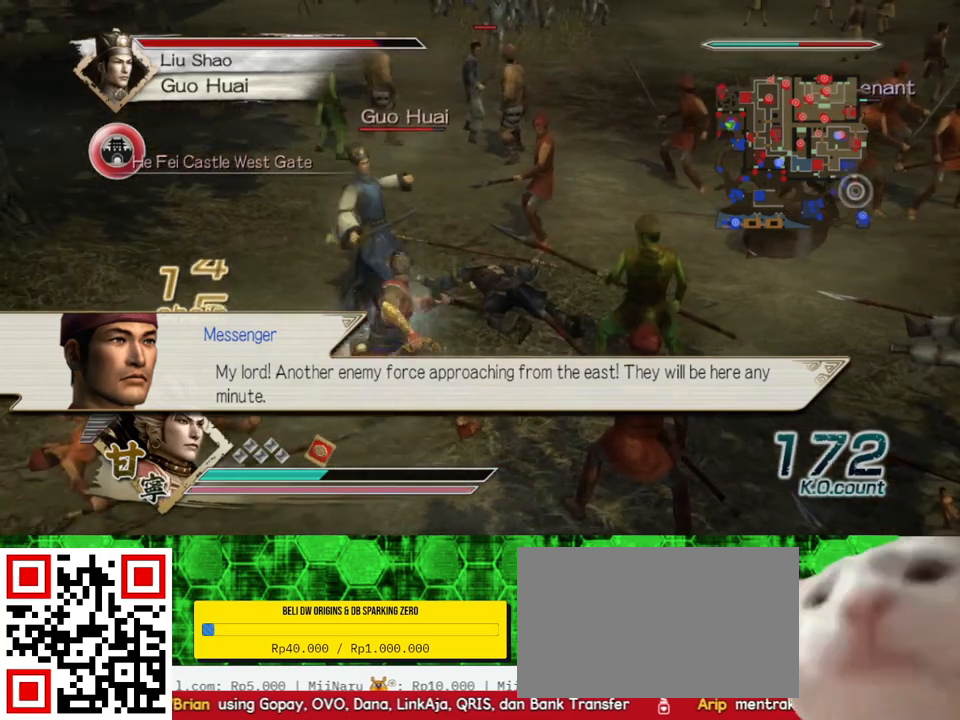
{"buttons": [], "left_stick": "up", "right_stick": "center", "events": [[33, "left_stick", "up"]]}
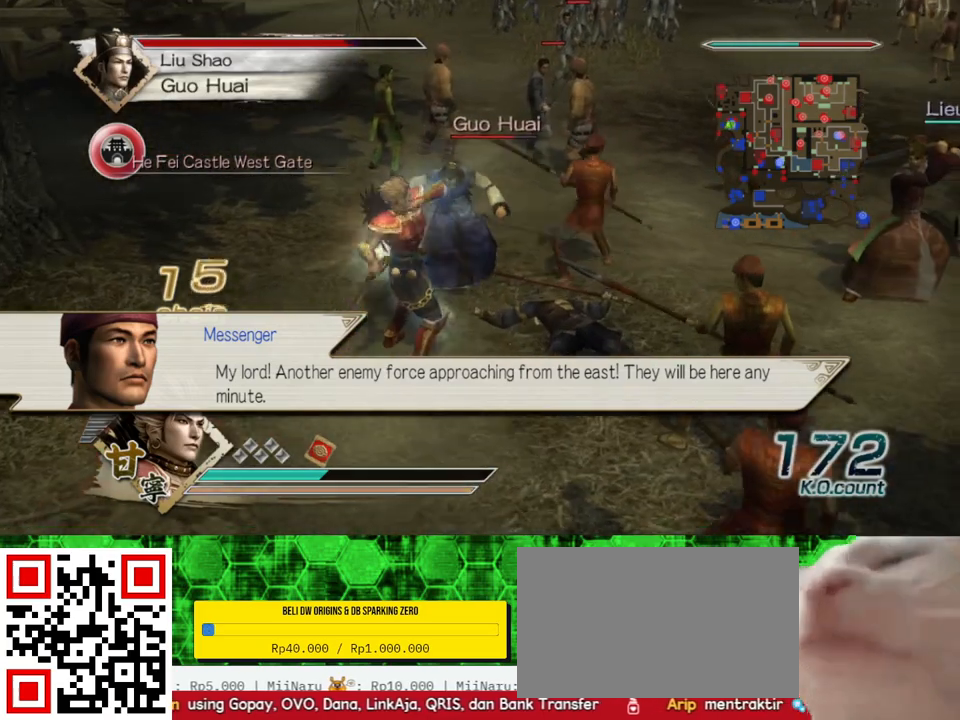
{"buttons": [], "left_stick": "up", "right_stick": "center", "events": []}
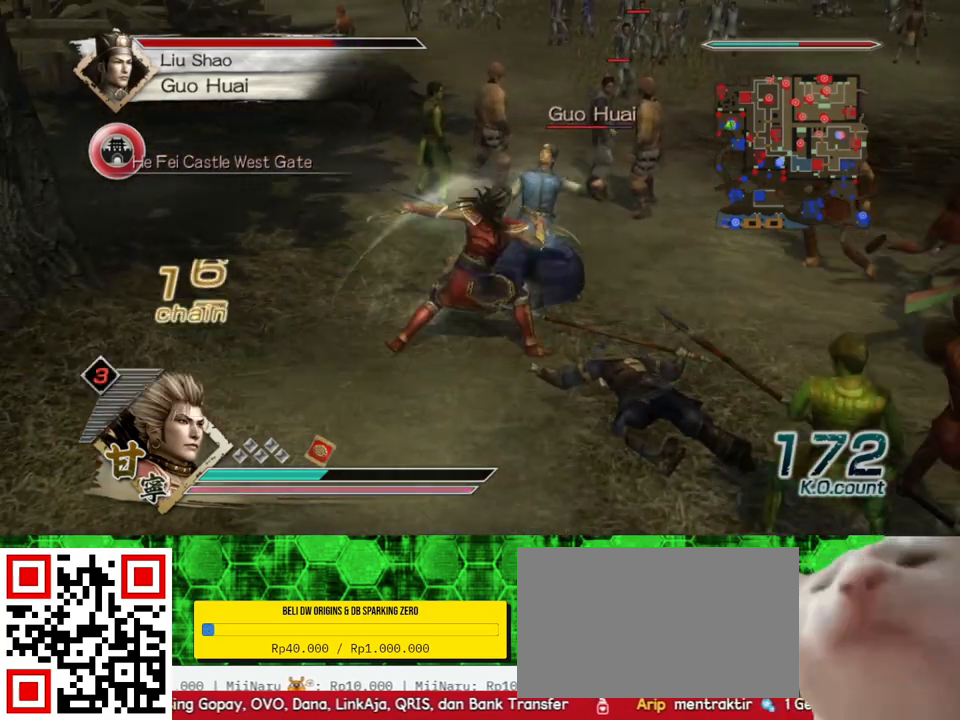
{"buttons": [], "left_stick": "up", "right_stick": "center", "events": [[17, "left_stick", "up-right"], [233, "left_stick", "up"]]}
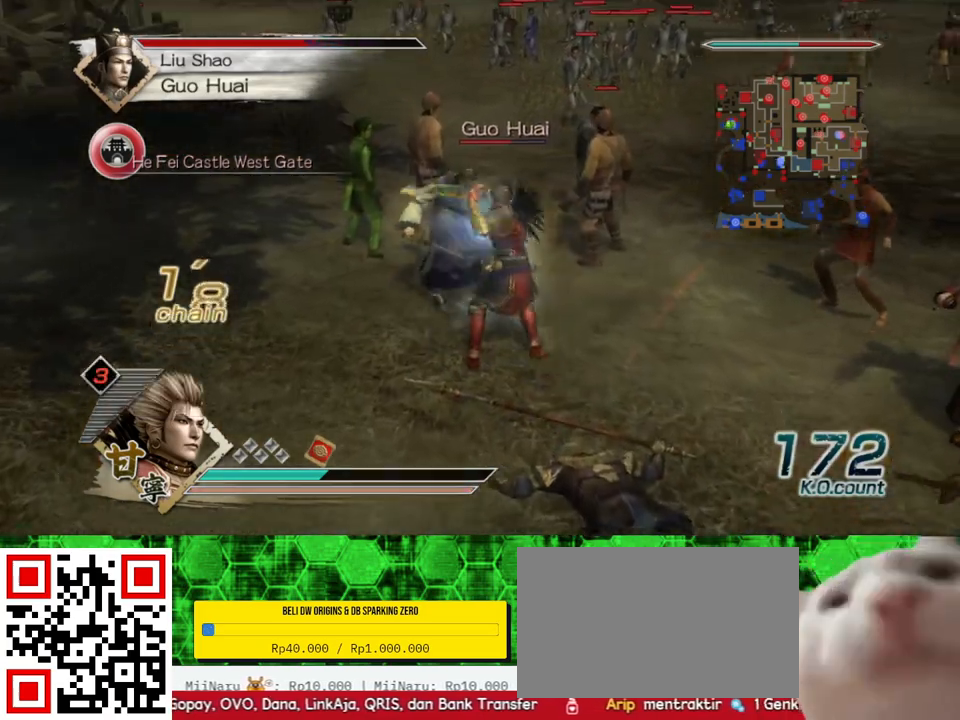
{"buttons": [], "left_stick": "up-left", "right_stick": "center", "events": [[450, "left_stick", "up-left"]]}
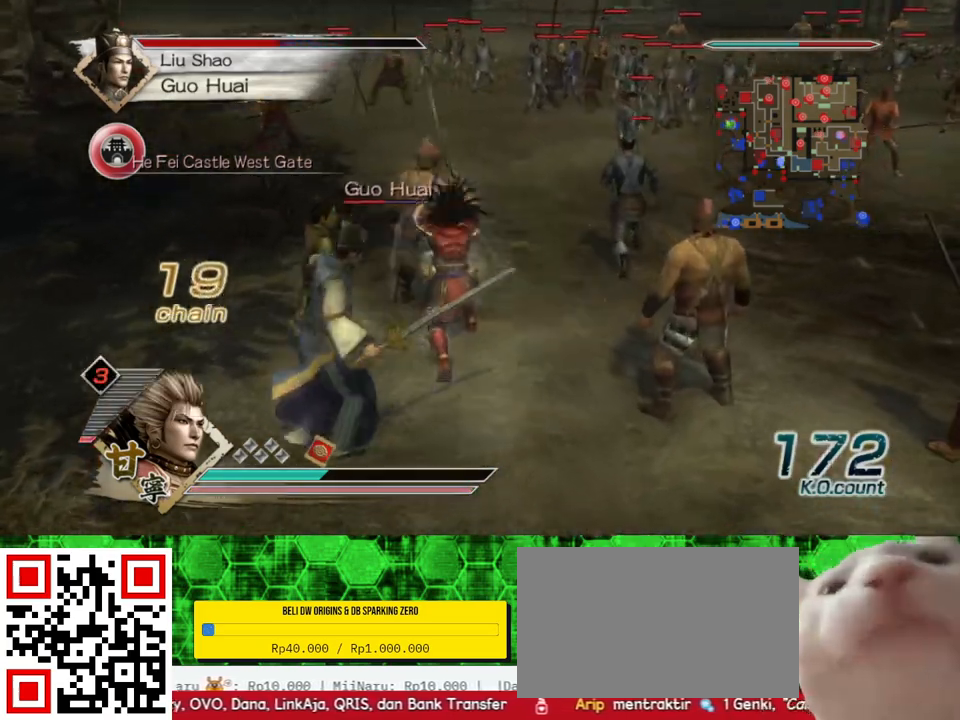
{"buttons": [], "left_stick": "down", "right_stick": "center", "events": [[17, "left_stick", "left"], [133, "left_stick", "down"]]}